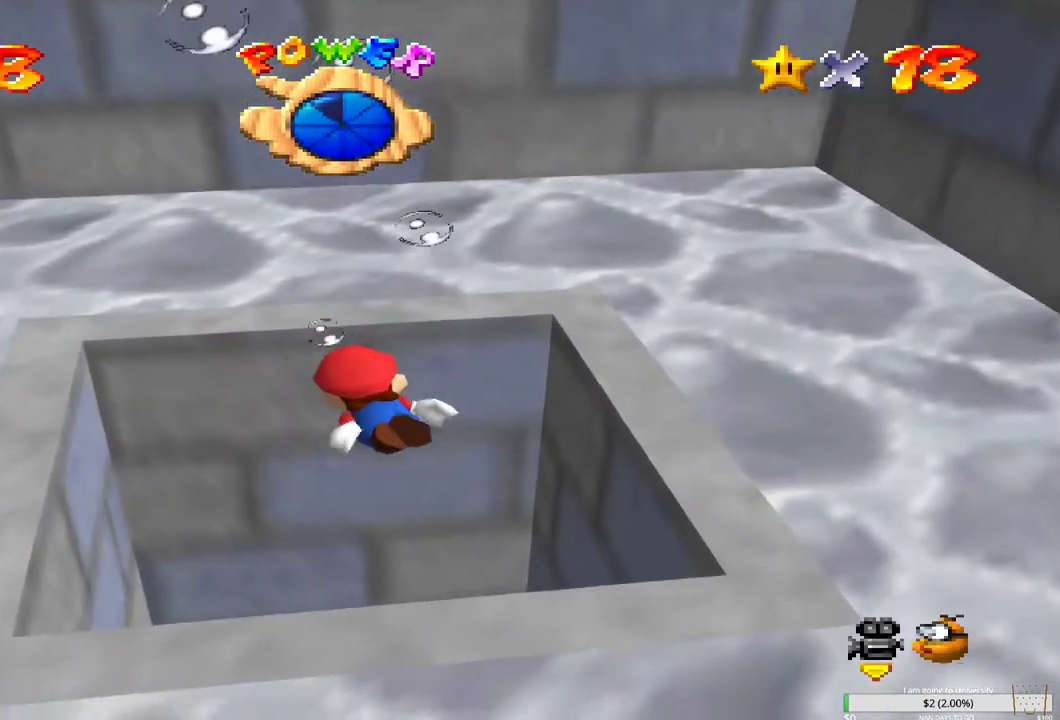
Gameplay with a controller (Xbox layout); each line is a JSON object with the inputs held at the frame after it. "events" lists button and stick changes between this image and that frame as [ms after this image, input, new state], when the widget could be followed in between.
{"buttons": ["B"], "left_stick": "up", "right_stick": "center", "events": [[83, "B", "down"], [117, "left_stick", "up"], [167, "B", "up"], [250, "B", "down"], [350, "B", "up"], [417, "B", "down"]]}
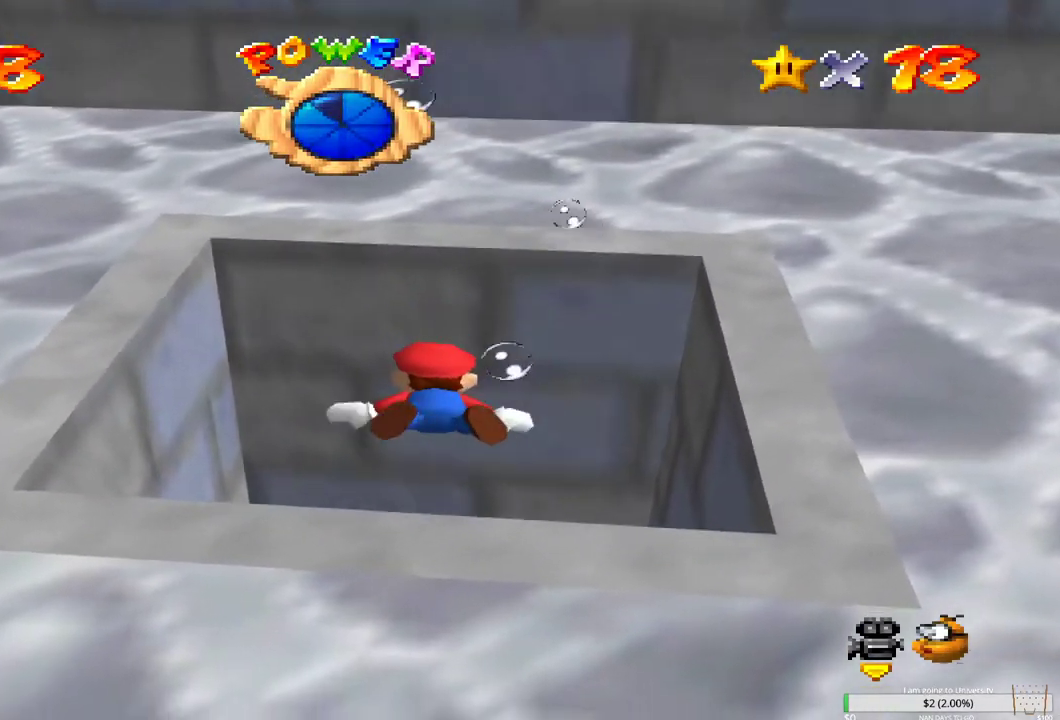
{"buttons": ["B"], "left_stick": "up", "right_stick": "center", "events": [[50, "B", "up"], [117, "B", "down"], [233, "B", "up"], [300, "B", "down"], [433, "B", "up"], [500, "B", "down"]]}
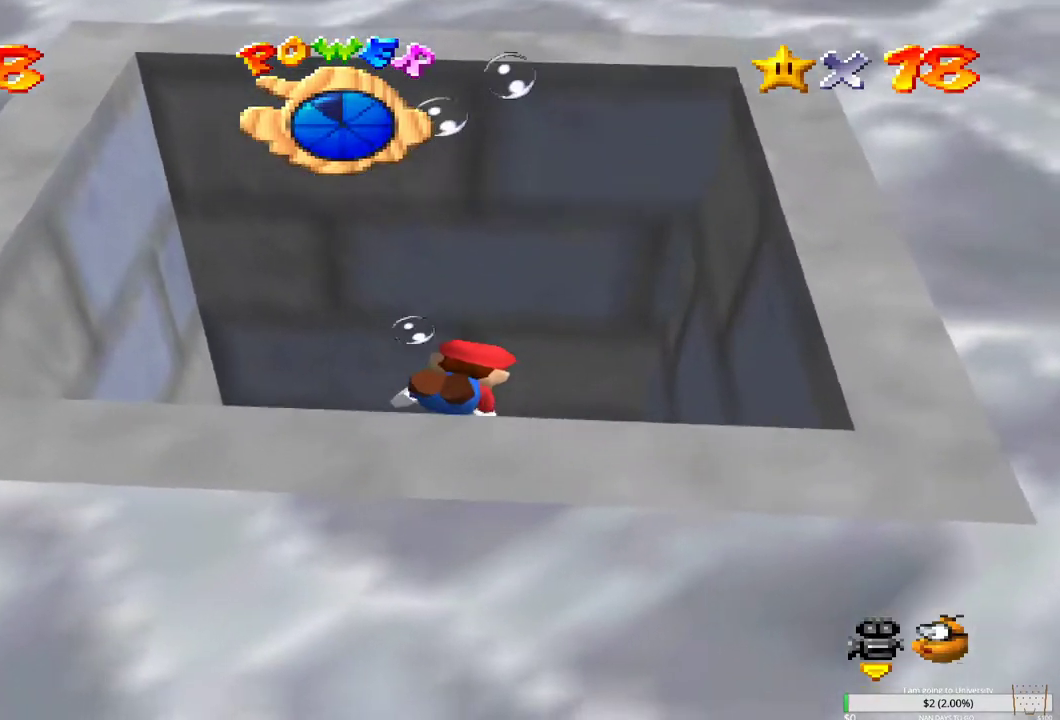
{"buttons": ["B"], "left_stick": "up", "right_stick": "center", "events": [[133, "B", "up"], [200, "B", "down"], [350, "B", "up"], [433, "B", "down"]]}
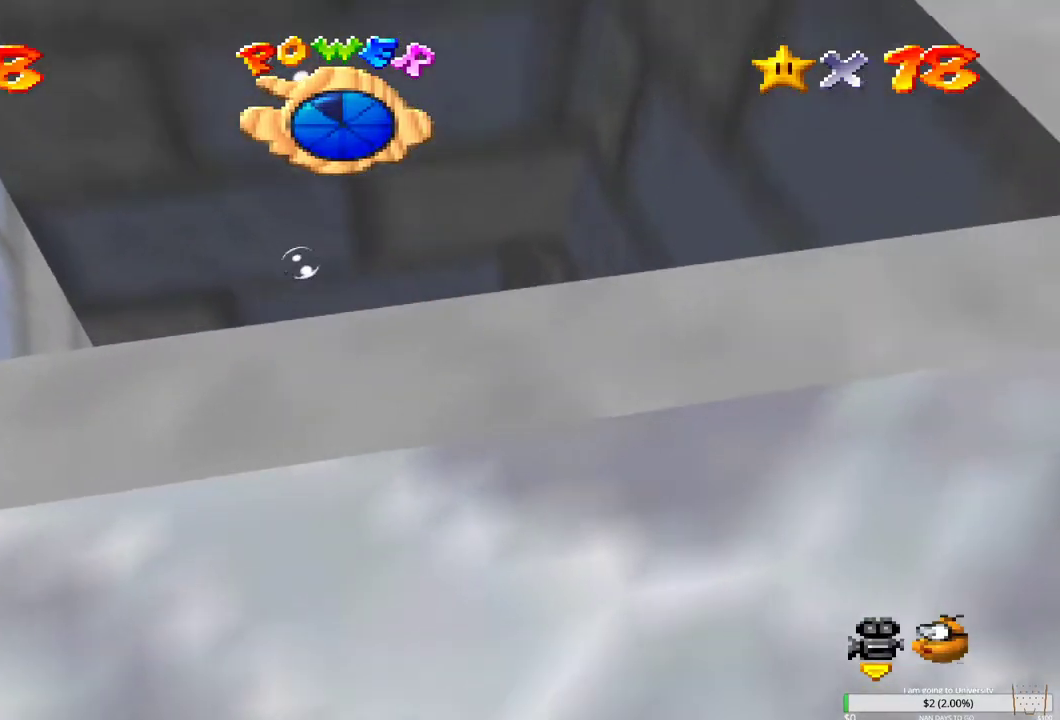
{"buttons": [], "left_stick": "up", "right_stick": "center", "events": [[50, "B", "up"], [133, "B", "down"], [267, "B", "up"], [333, "B", "down"], [467, "B", "up"]]}
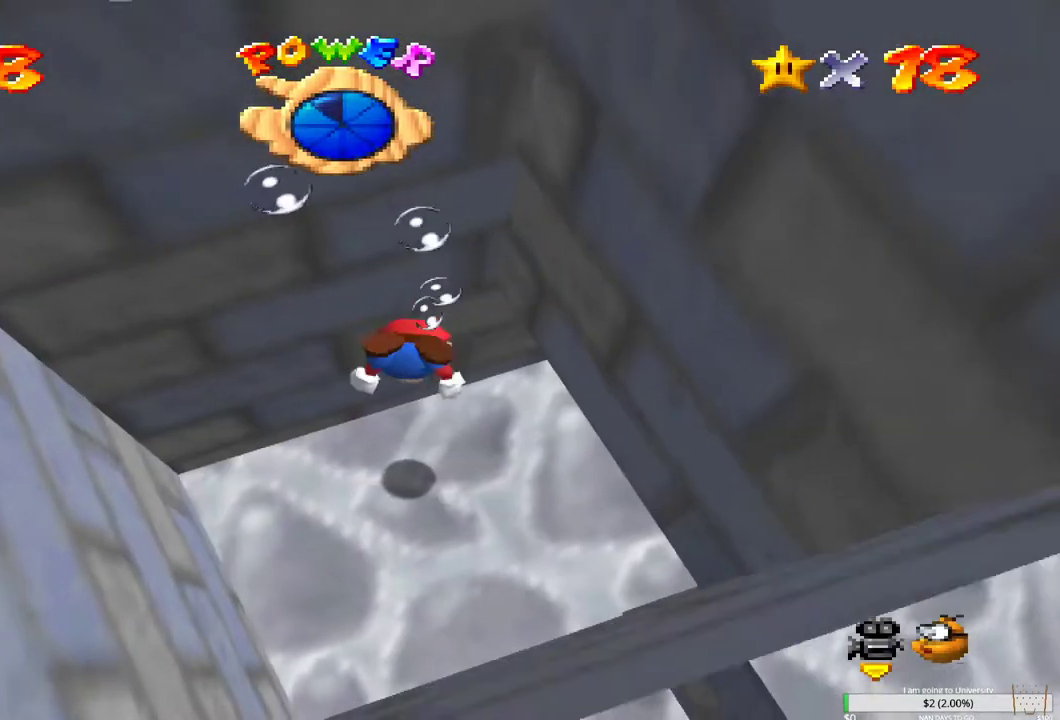
{"buttons": ["B"], "left_stick": "right", "right_stick": "center", "events": [[83, "B", "down"], [200, "B", "up"], [233, "B", "down"], [267, "left_stick", "up-right"], [350, "B", "up"], [383, "left_stick", "right"], [433, "B", "down"]]}
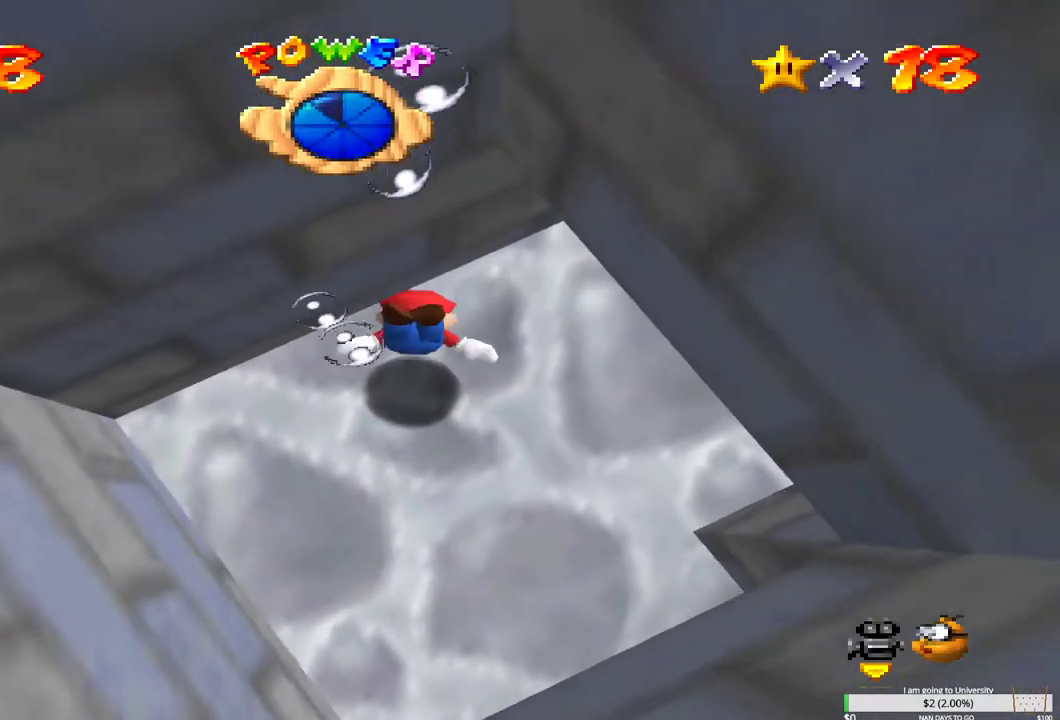
{"buttons": [], "left_stick": "right", "right_stick": "center", "events": [[67, "B", "up"], [150, "B", "down"], [267, "B", "up"], [367, "B", "down"], [483, "B", "up"]]}
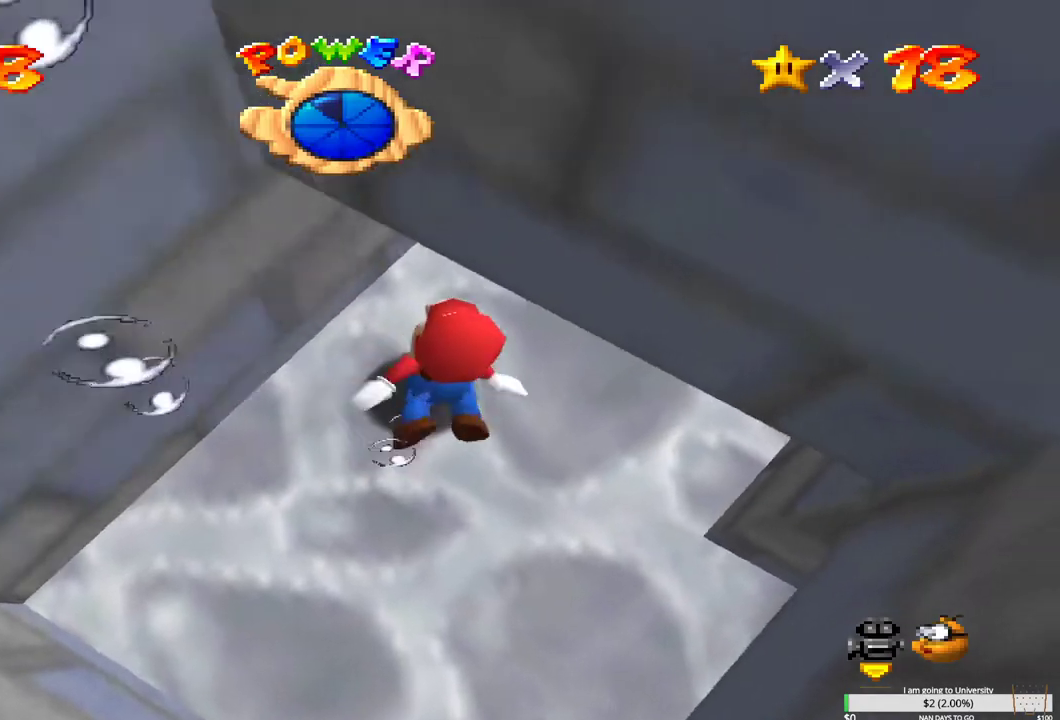
{"buttons": ["B"], "left_stick": "right", "right_stick": "center", "events": [[67, "B", "down"], [67, "left_stick", "center"], [117, "left_stick", "up-left"], [200, "B", "up"], [200, "left_stick", "center"], [267, "B", "down"], [400, "B", "up"], [417, "left_stick", "right"], [483, "B", "down"]]}
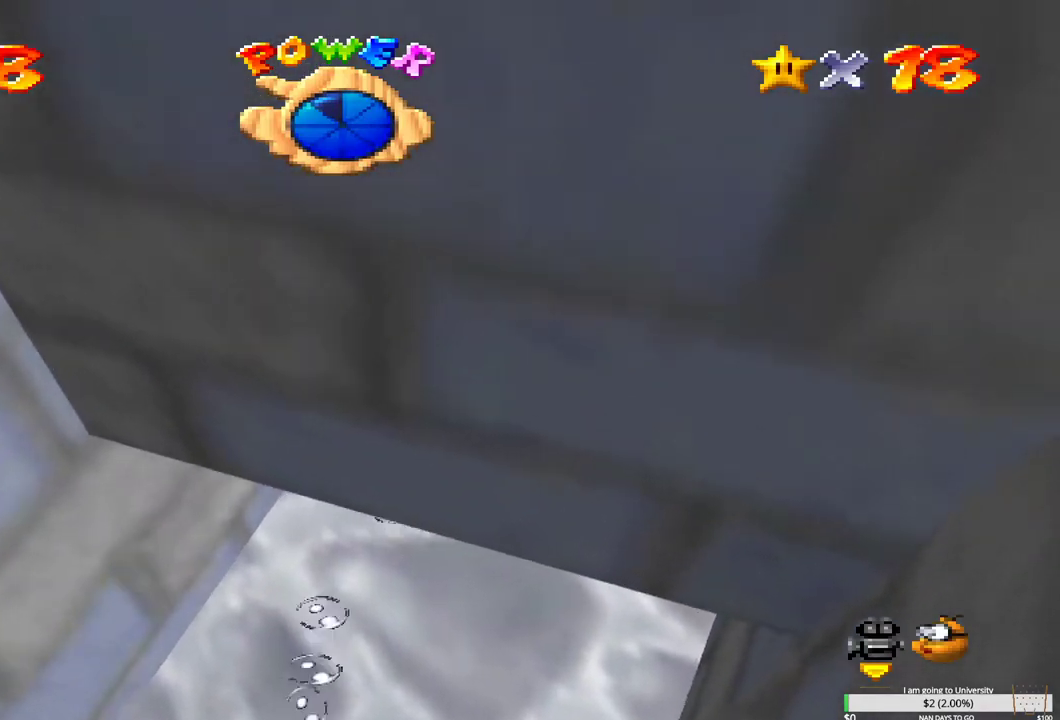
{"buttons": [], "left_stick": "center", "right_stick": "center", "events": [[100, "B", "up"], [167, "B", "down"], [283, "B", "up"], [383, "left_stick", "center"]]}
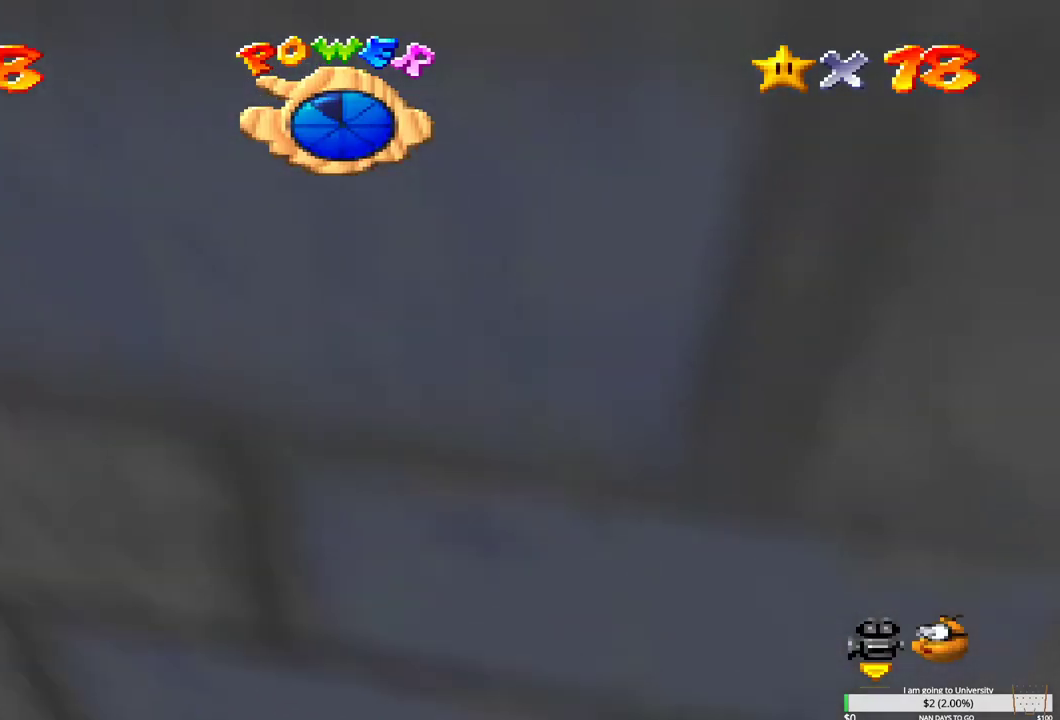
{"buttons": [], "left_stick": "right", "right_stick": "center", "events": [[67, "right_stick", "down"], [250, "right_stick", "center"], [483, "left_stick", "right"]]}
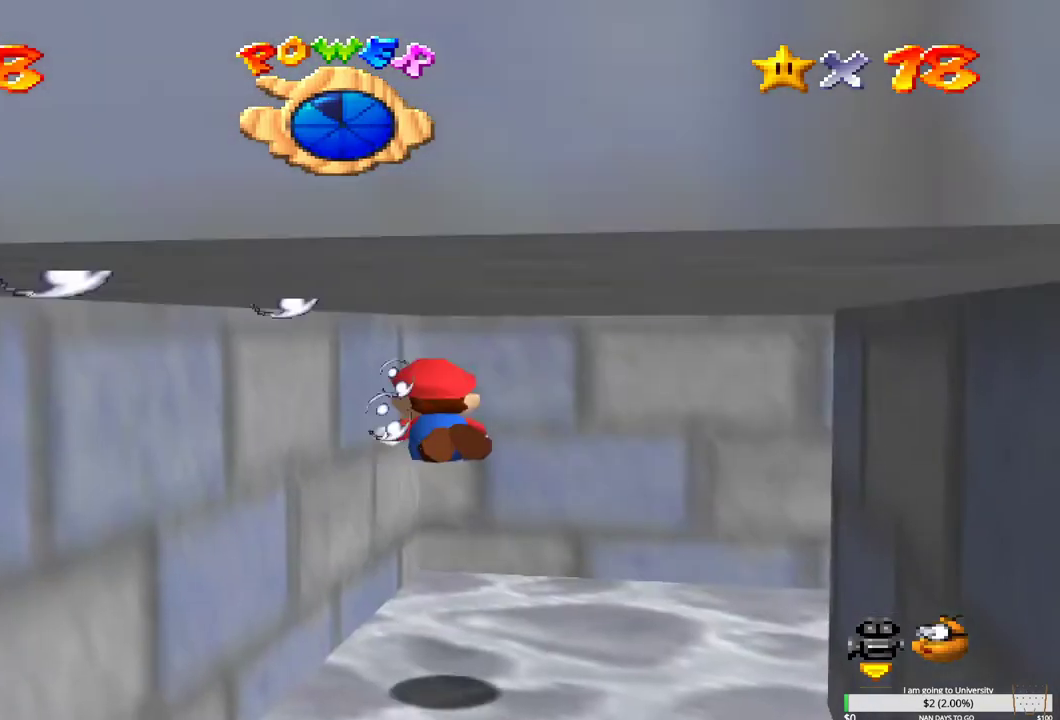
{"buttons": [], "left_stick": "right", "right_stick": "center", "events": [[300, "B", "down"], [433, "B", "up"]]}
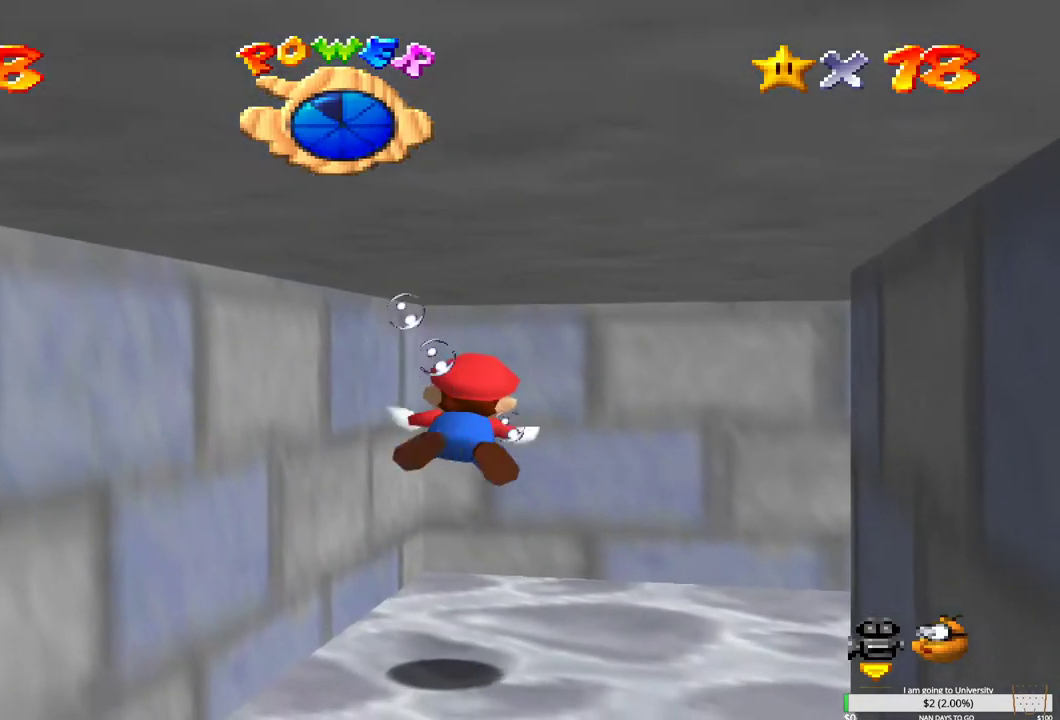
{"buttons": [], "left_stick": "right", "right_stick": "center", "events": [[17, "B", "down"], [100, "B", "up"], [183, "B", "down"], [300, "B", "up"], [383, "B", "down"], [500, "B", "up"]]}
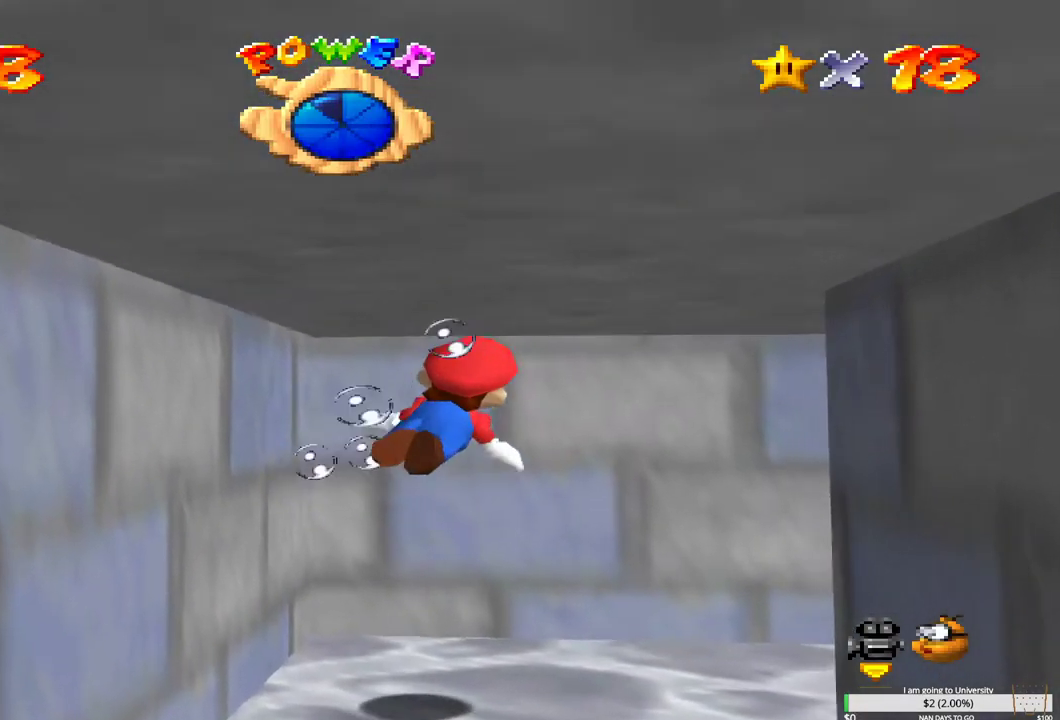
{"buttons": ["B"], "left_stick": "right", "right_stick": "center", "events": [[67, "B", "down"], [200, "B", "up"], [283, "B", "down"], [417, "B", "up"], [500, "B", "down"]]}
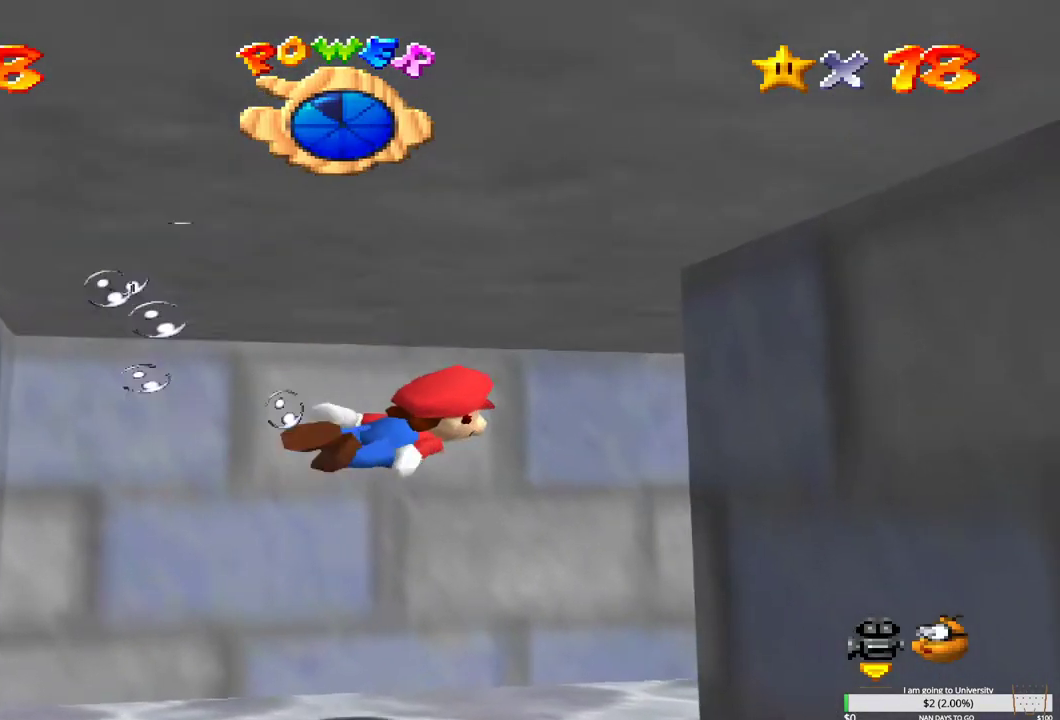
{"buttons": [], "left_stick": "right", "right_stick": "center", "events": [[150, "B", "up"], [217, "B", "down"], [317, "B", "up"]]}
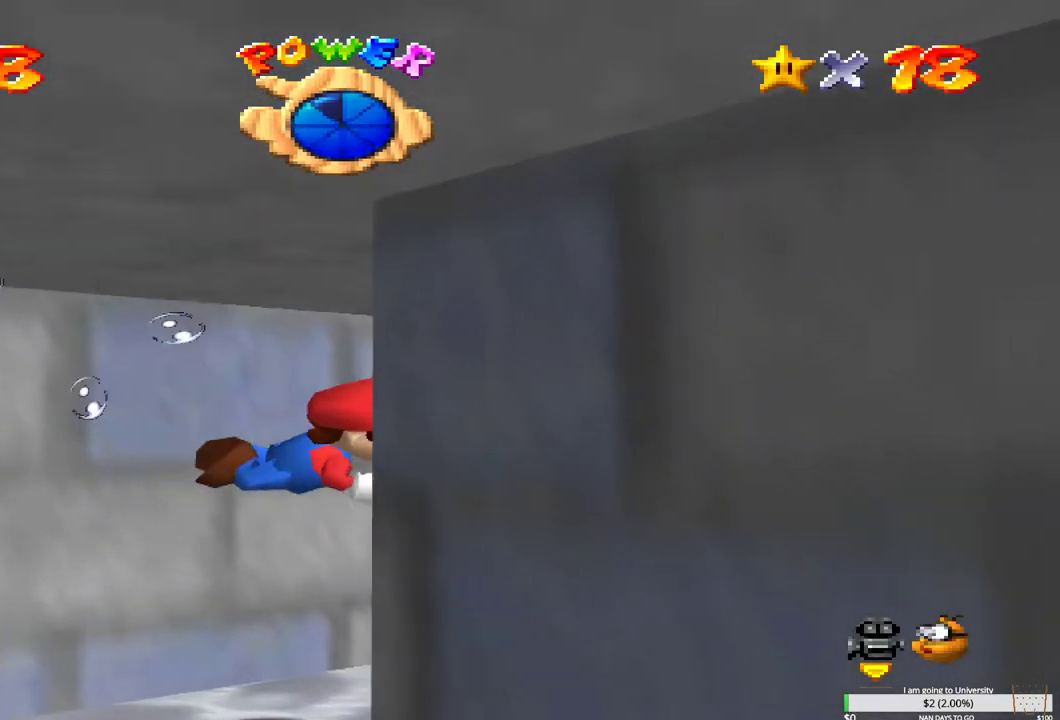
{"buttons": [], "left_stick": "center", "right_stick": "center", "events": [[17, "right_stick", "down-left"], [83, "left_stick", "center"], [133, "right_stick", "center"]]}
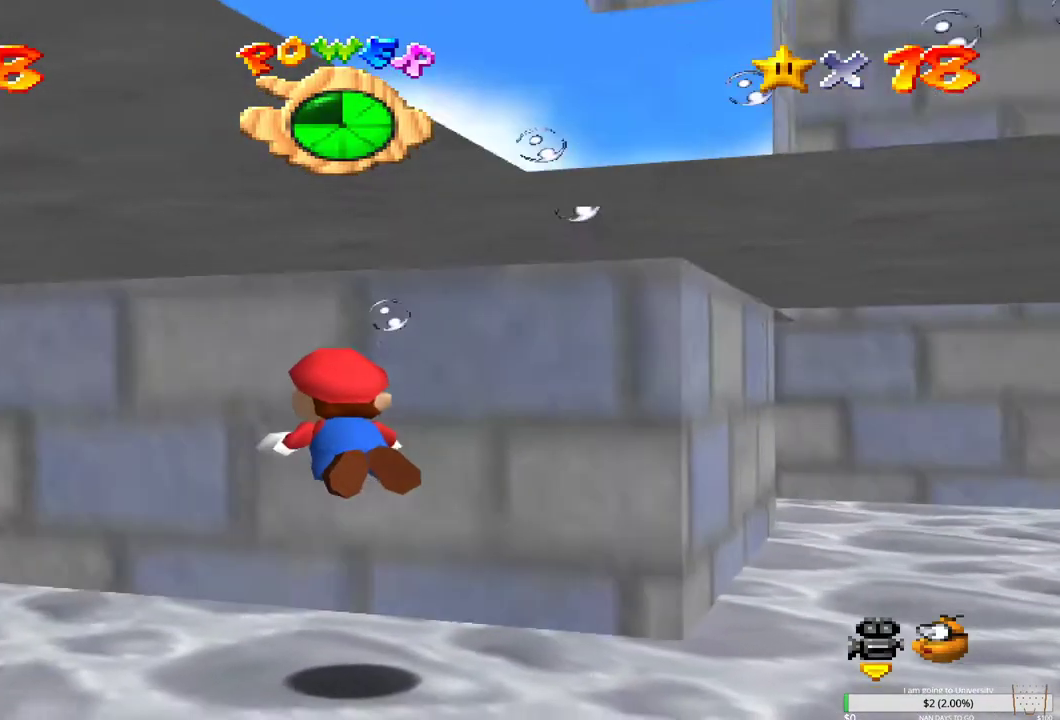
{"buttons": ["B"], "left_stick": "left", "right_stick": "center", "events": [[50, "left_stick", "right"], [150, "left_stick", "left"], [167, "B", "down"], [283, "B", "up"], [383, "B", "down"]]}
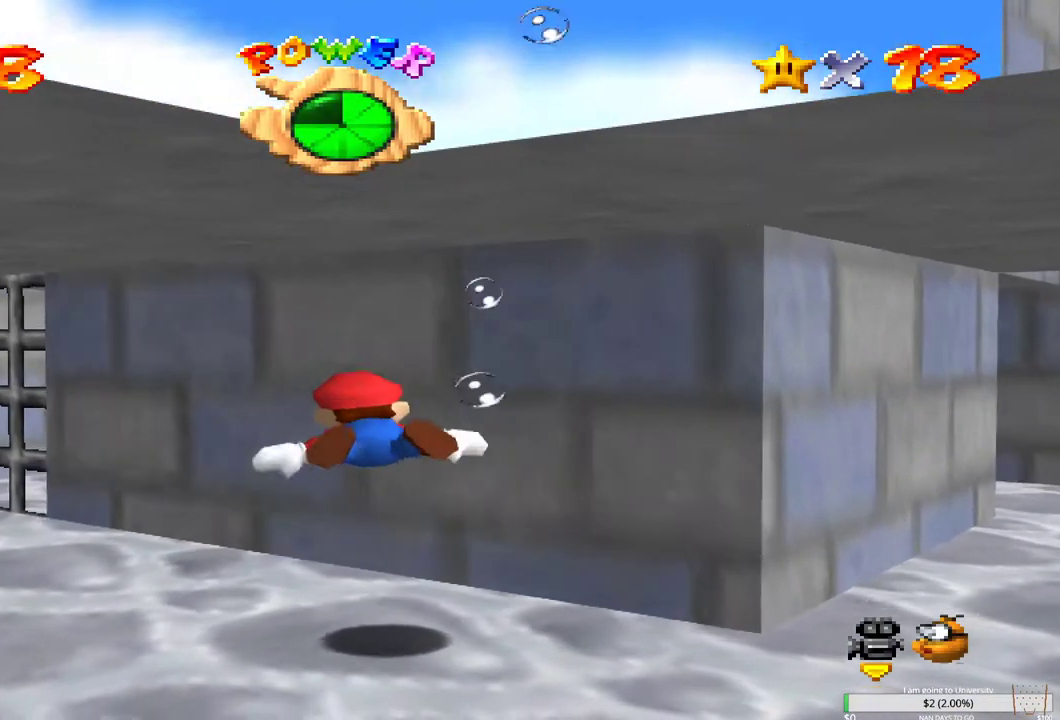
{"buttons": ["B"], "left_stick": "left", "right_stick": "center", "events": [[17, "B", "up"], [83, "B", "down"], [217, "B", "up"], [300, "B", "down"], [433, "B", "up"], [500, "B", "down"]]}
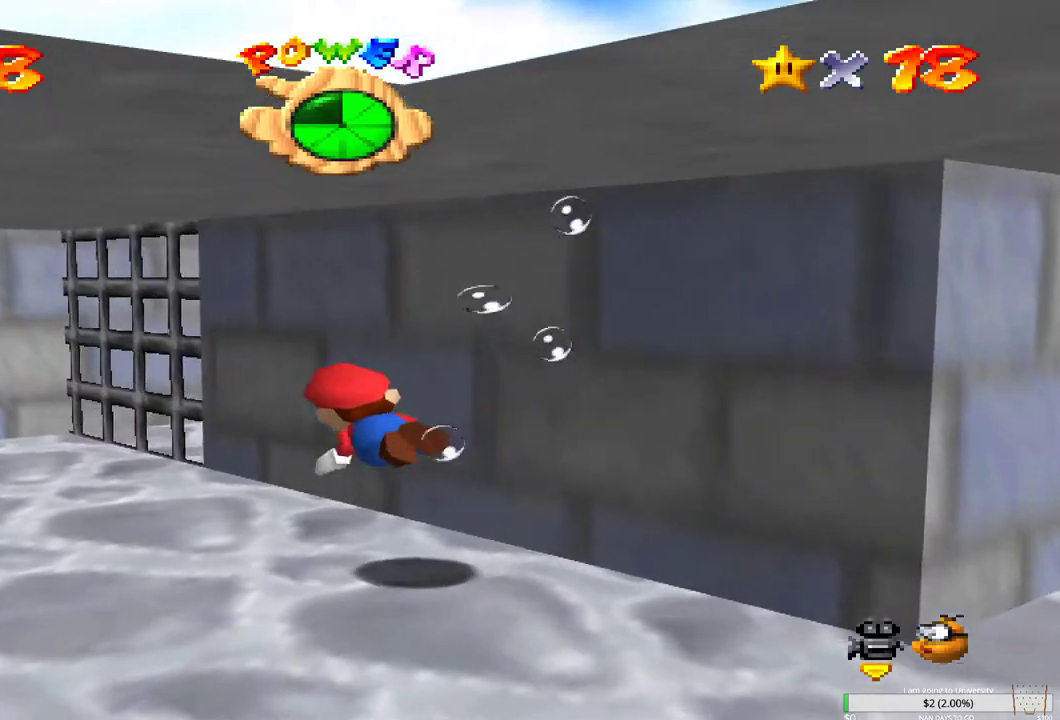
{"buttons": ["B"], "left_stick": "up-right", "right_stick": "center", "events": [[117, "B", "up"], [217, "B", "down"], [350, "B", "up"], [433, "B", "down"], [500, "left_stick", "up-right"]]}
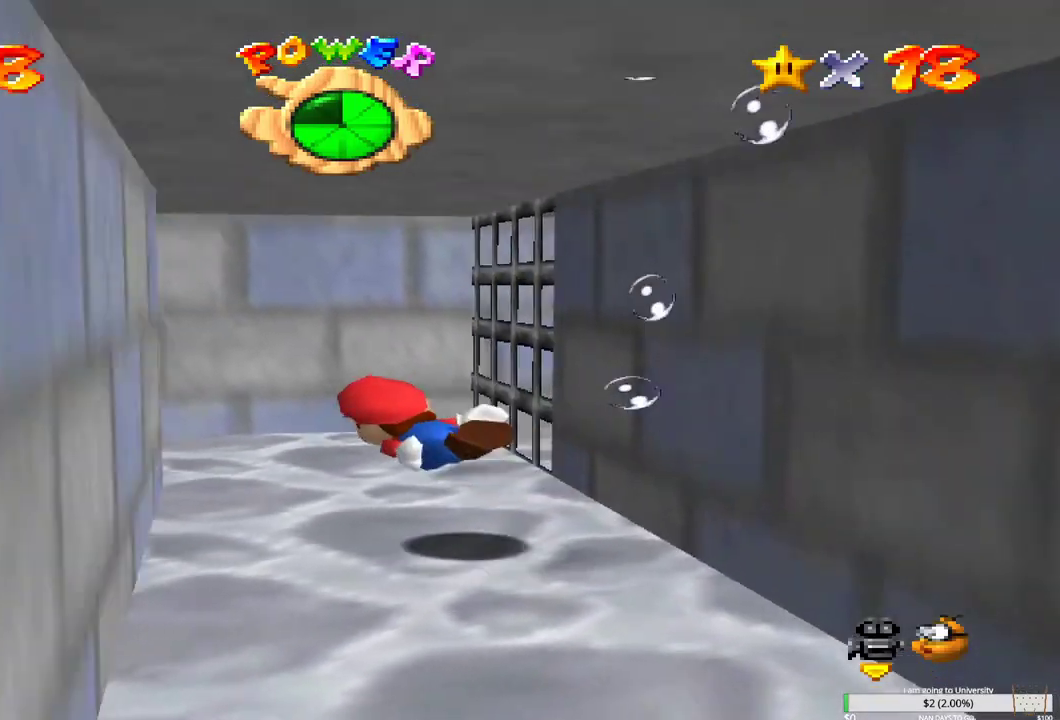
{"buttons": [], "left_stick": "right", "right_stick": "center", "events": [[50, "B", "up"], [133, "B", "down"], [233, "B", "up"], [333, "B", "down"], [350, "left_stick", "right"], [433, "B", "up"]]}
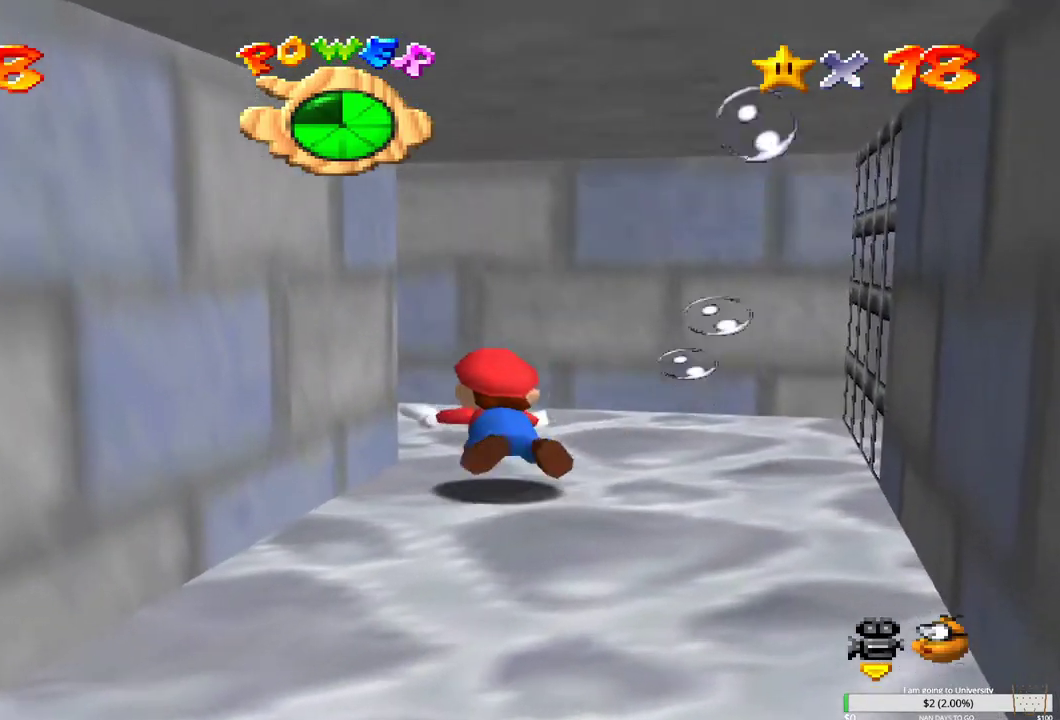
{"buttons": ["B"], "left_stick": "up-left", "right_stick": "center", "events": [[17, "B", "down"], [17, "left_stick", "up"], [83, "left_stick", "up-left"], [150, "B", "up"], [217, "B", "down"], [367, "B", "up"], [433, "B", "down"]]}
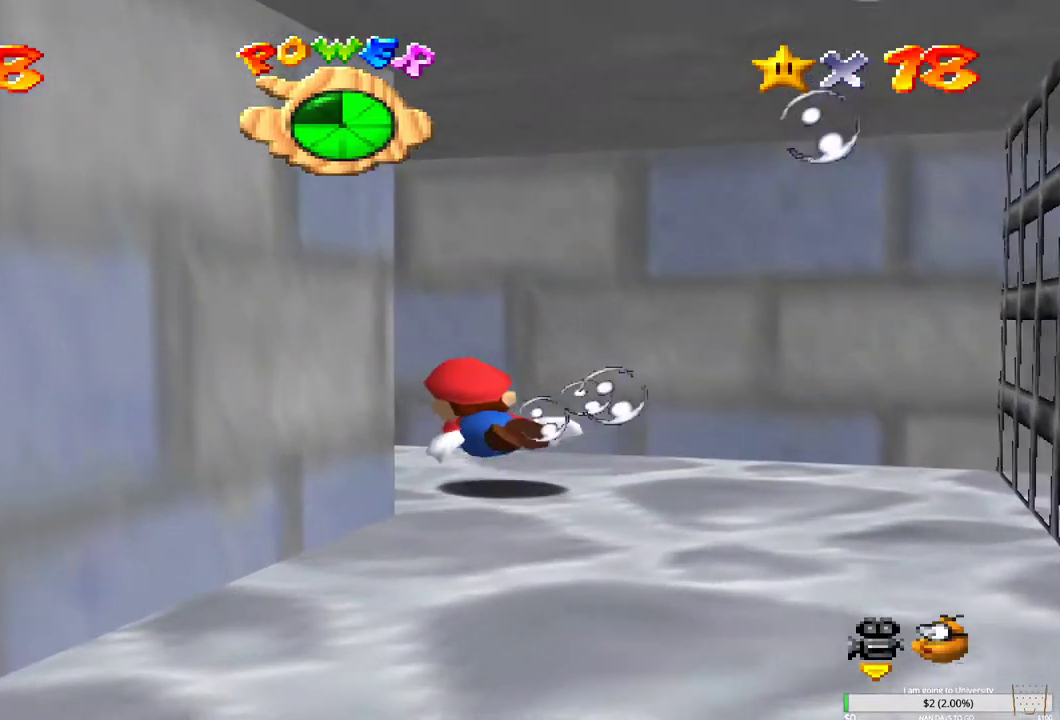
{"buttons": ["B"], "left_stick": "left", "right_stick": "center", "events": [[33, "left_stick", "left"], [100, "B", "up"], [117, "B", "down"], [167, "B", "up"], [283, "B", "down"], [400, "B", "up"], [483, "B", "down"]]}
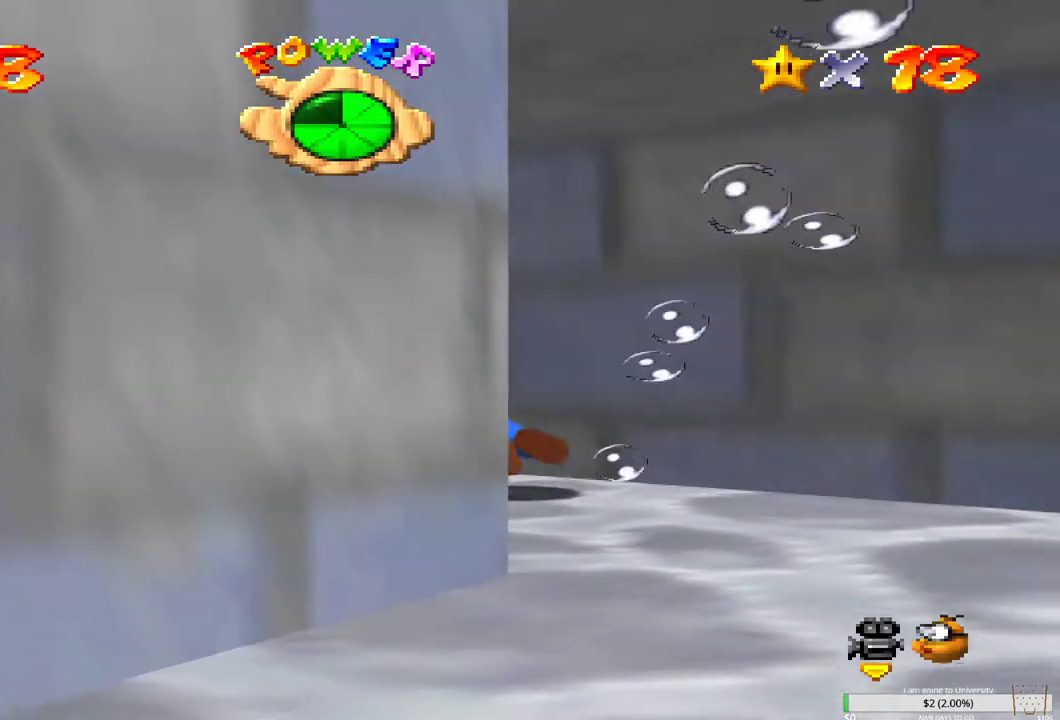
{"buttons": [], "left_stick": "left", "right_stick": "center", "events": [[117, "B", "up"], [183, "B", "down"], [317, "B", "up"]]}
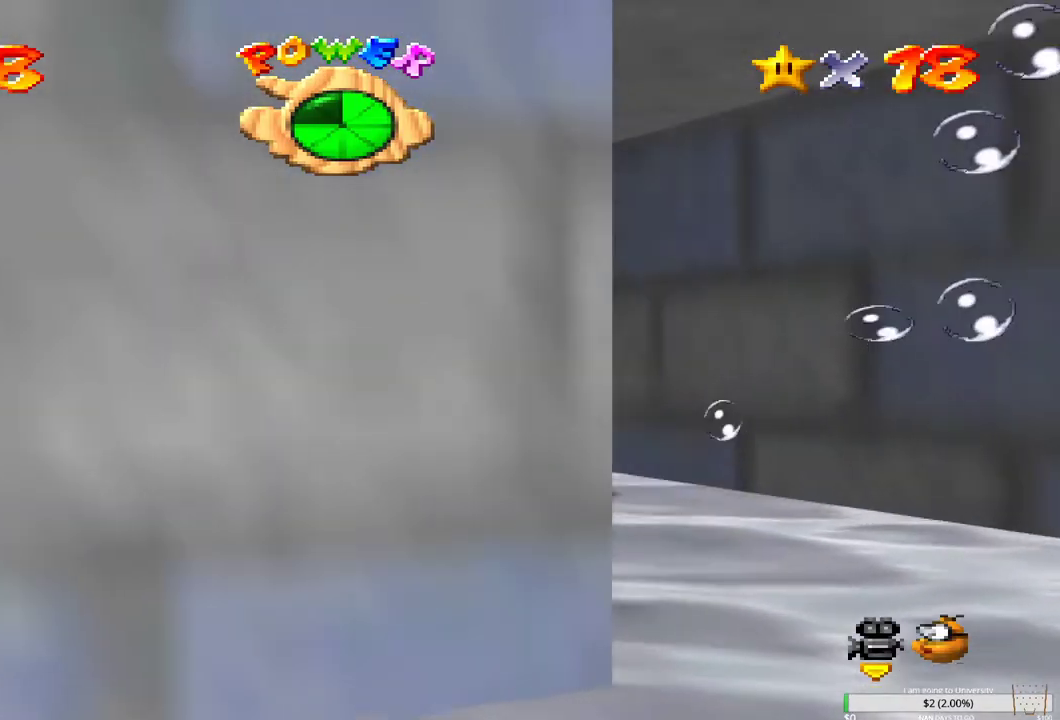
{"buttons": [], "left_stick": "right", "right_stick": "center", "events": [[17, "right_stick", "right"], [117, "right_stick", "center"], [167, "left_stick", "center"], [417, "left_stick", "right"]]}
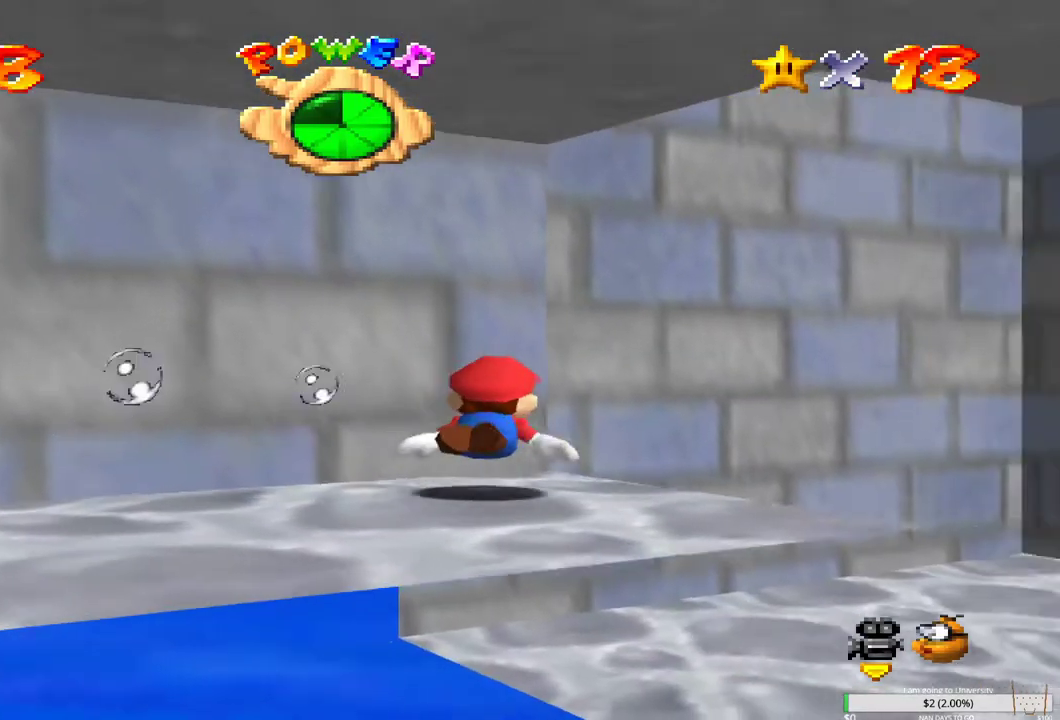
{"buttons": ["B"], "left_stick": "right", "right_stick": "center", "events": [[100, "left_stick", "center"], [267, "B", "down"], [350, "left_stick", "right"], [367, "B", "up"], [500, "B", "down"]]}
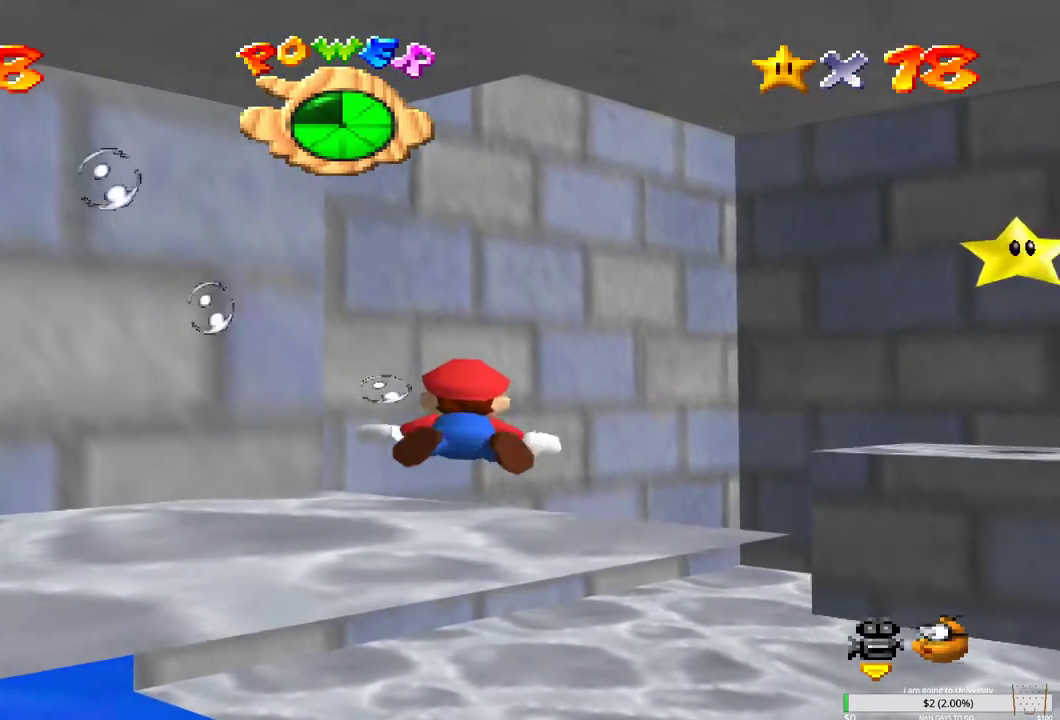
{"buttons": [], "left_stick": "down-right", "right_stick": "center", "events": [[133, "B", "up"], [200, "B", "down"], [217, "left_stick", "center"], [300, "B", "up"], [367, "left_stick", "down-right"], [383, "B", "down"], [500, "B", "up"]]}
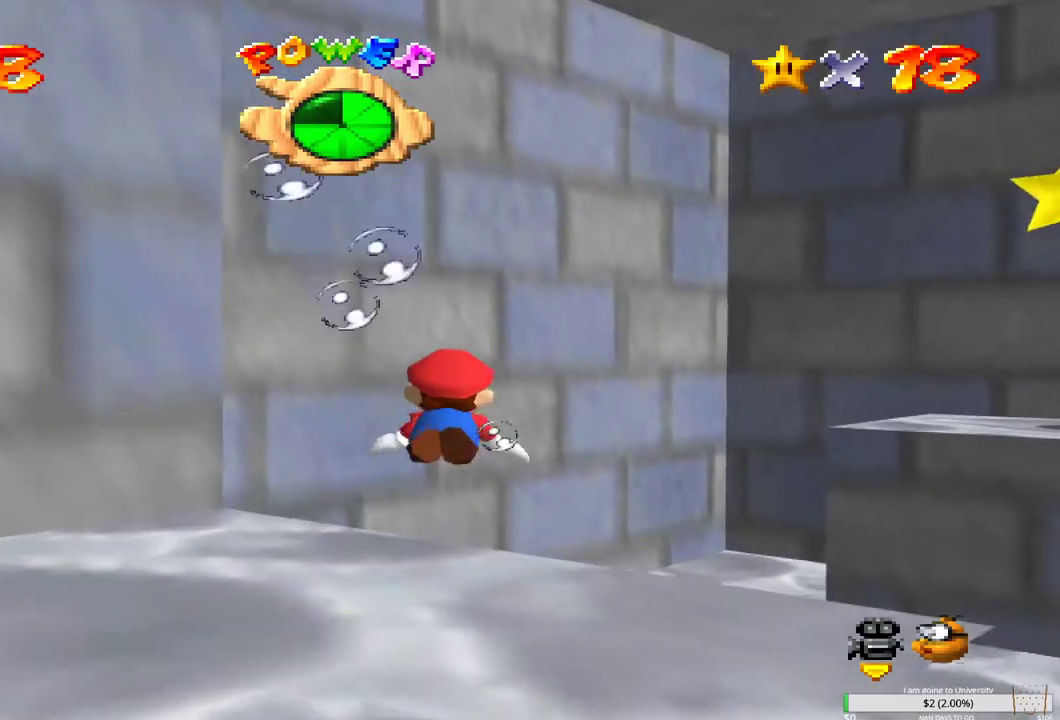
{"buttons": [], "left_stick": "right", "right_stick": "center", "events": [[100, "B", "down"], [183, "left_stick", "right"], [200, "B", "up"]]}
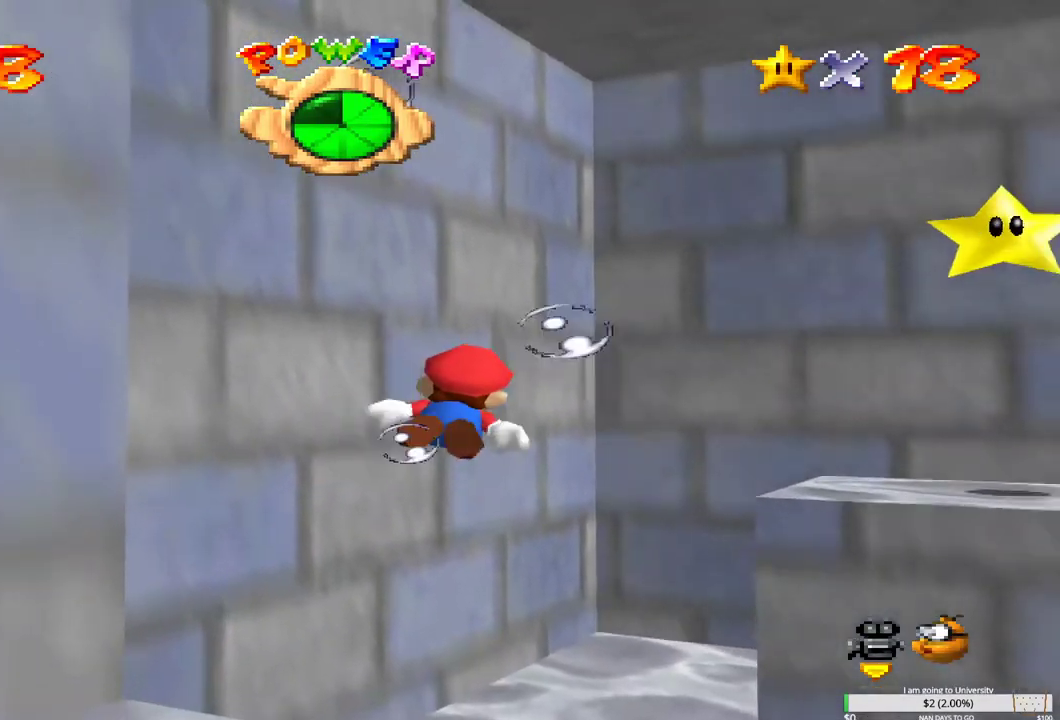
{"buttons": [], "left_stick": "right", "right_stick": "center", "events": [[150, "B", "down"], [267, "B", "up"], [367, "B", "down"], [467, "B", "up"]]}
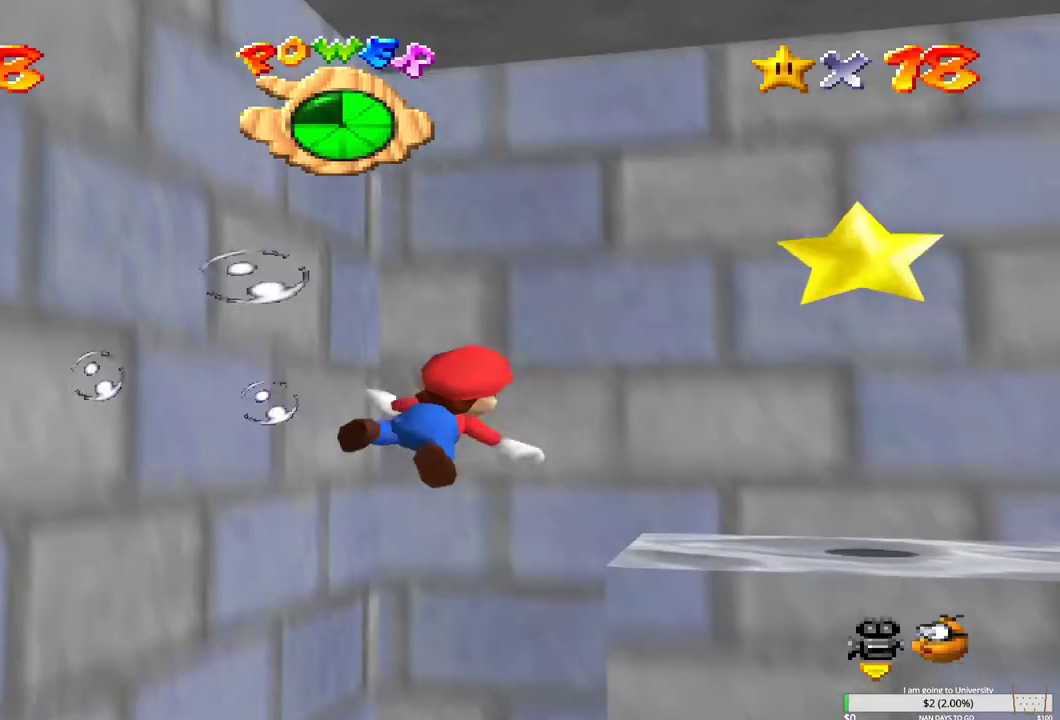
{"buttons": ["B"], "left_stick": "right", "right_stick": "center", "events": [[383, "B", "down"]]}
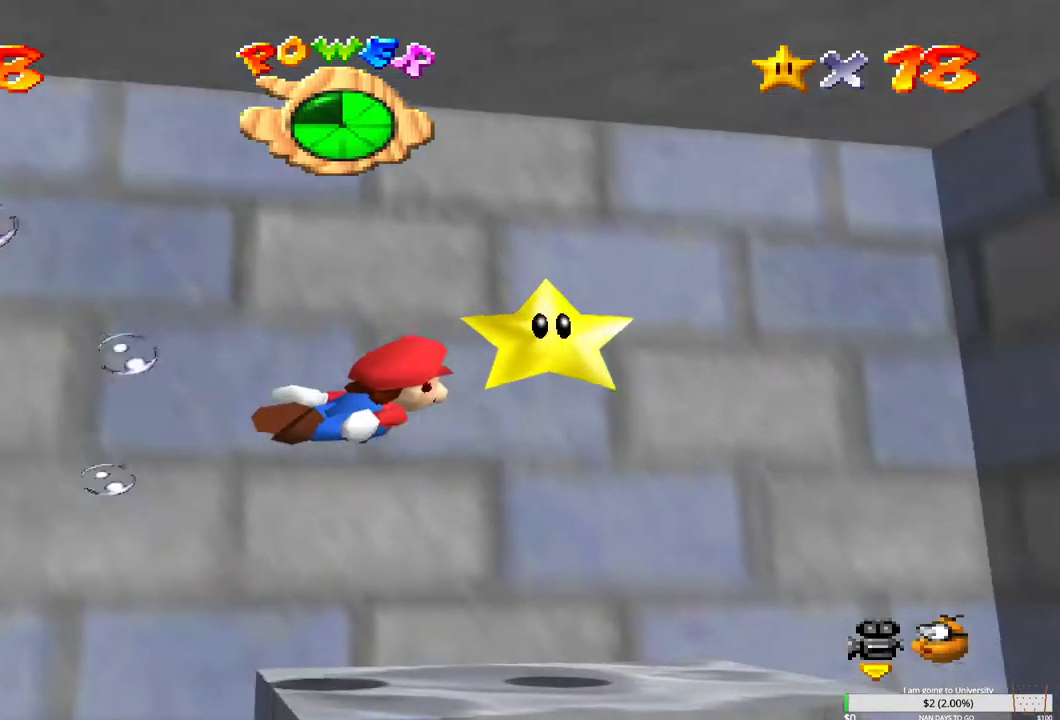
{"buttons": [], "left_stick": "center", "right_stick": "center", "events": [[17, "B", "up"], [233, "left_stick", "center"]]}